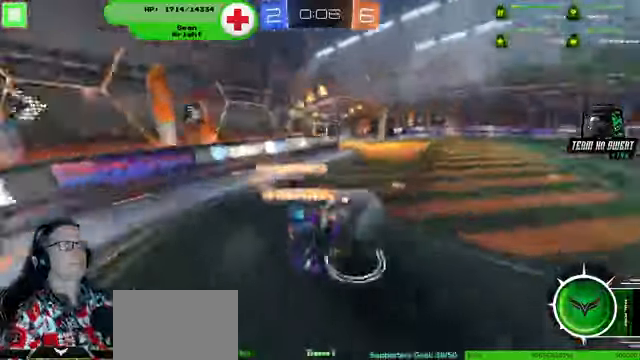
Gameplay with a controller (PlayStation layout); each line is a JSON object with the inputs held at the frame after it (dt_ms = milliseconds from this image to that frame). "events" lists button and stick changes between this image and that frame as [ms after this image, input, new state], when the widget could be followed in between. Not read: HOME L3 R1 R3.
{"dt_ms": 500, "buttons": ["R2"], "left_stick": "center", "right_stick": "center", "events": []}
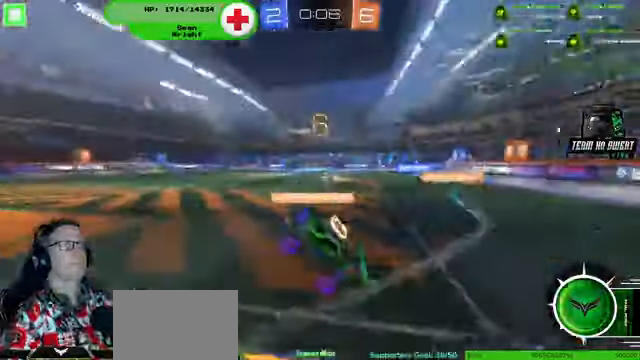
{"dt_ms": 500, "buttons": ["R2"], "left_stick": "down-right", "right_stick": "center", "events": [[166, "left_stick", "down-right"]]}
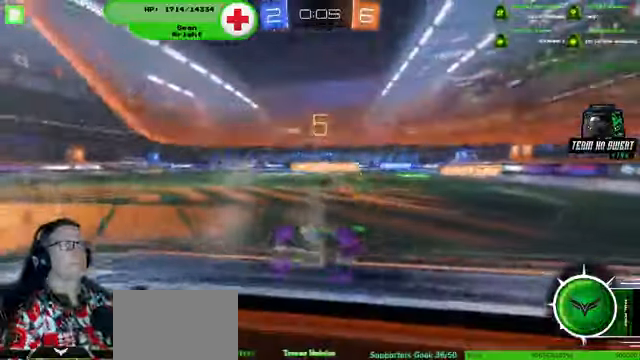
{"dt_ms": 500, "buttons": ["R2"], "left_stick": "down-right", "right_stick": "center", "events": []}
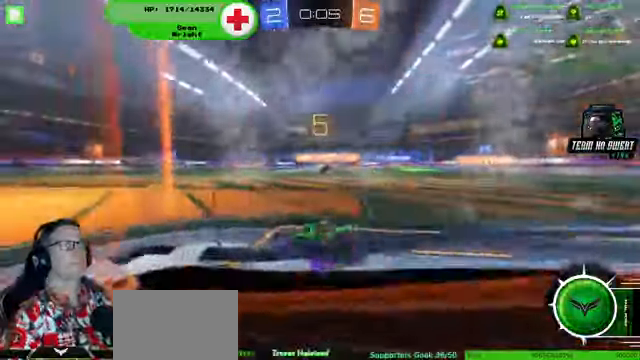
{"dt_ms": 500, "buttons": ["R2"], "left_stick": "center", "right_stick": "center"}
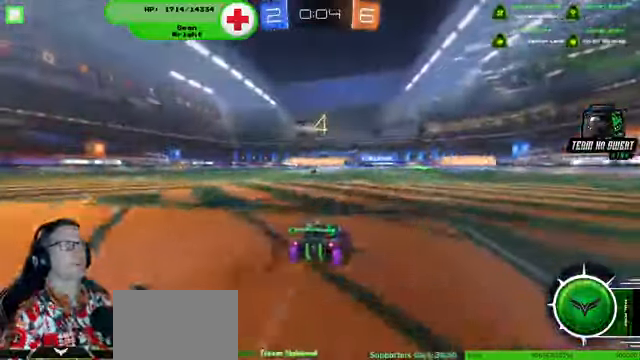
{"dt_ms": 500, "buttons": ["R2"], "left_stick": "center", "right_stick": "center", "events": []}
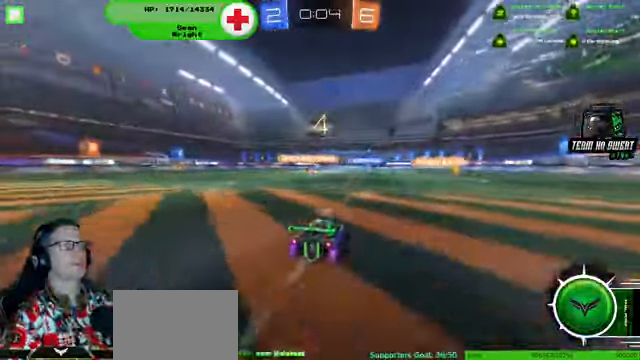
{"dt_ms": 500, "buttons": ["R2"], "left_stick": "center", "right_stick": "center", "events": [[100, "left_stick", "right"], [500, "left_stick", "center"]]}
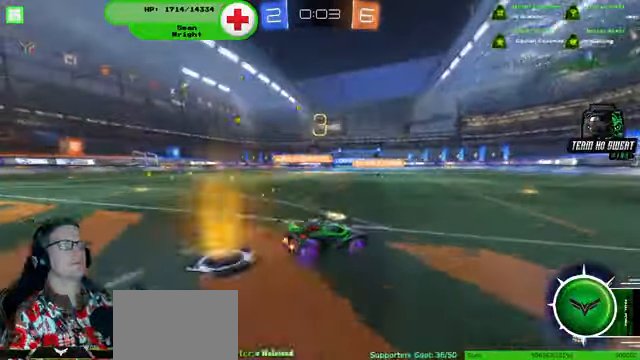
{"dt_ms": 500, "buttons": ["R2"], "left_stick": "up-left", "right_stick": "center", "events": [[166, "left_stick", "up-left"]]}
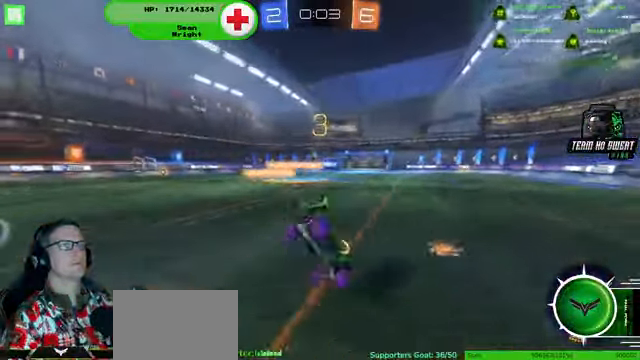
{"dt_ms": 500, "buttons": ["R2"], "left_stick": "center", "right_stick": "center"}
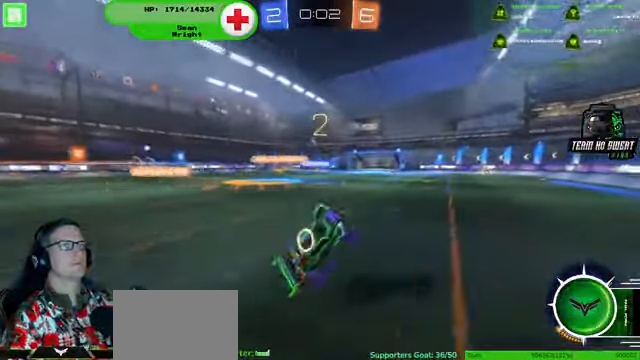
{"dt_ms": 500, "buttons": ["R2"], "left_stick": "left", "right_stick": "center", "events": [[434, "left_stick", "left"]]}
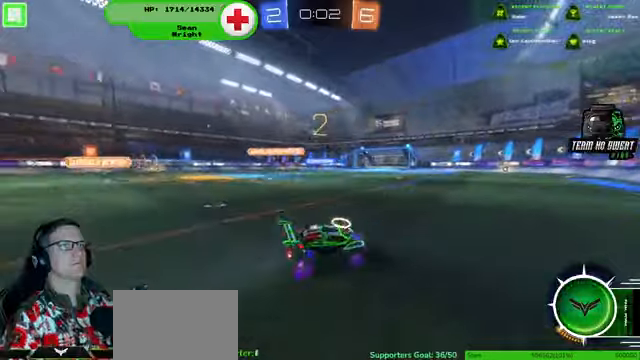
{"dt_ms": 1000, "buttons": ["R2"], "left_stick": "center", "right_stick": "center"}
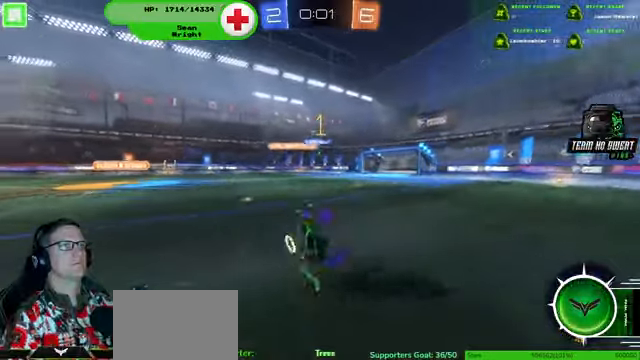
{"dt_ms": 500, "buttons": ["R2"], "left_stick": "center", "right_stick": "center", "events": []}
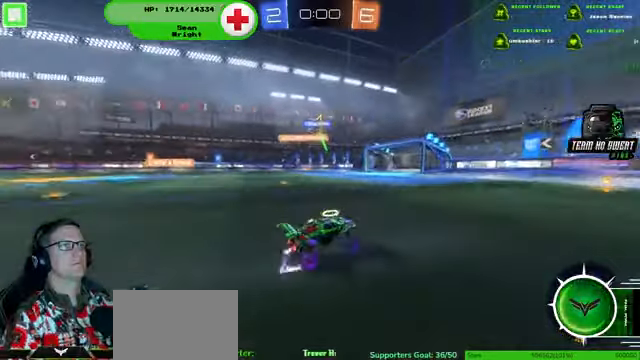
{"dt_ms": 500, "buttons": ["R2"], "left_stick": "left", "right_stick": "center", "events": [[400, "left_stick", "left"]]}
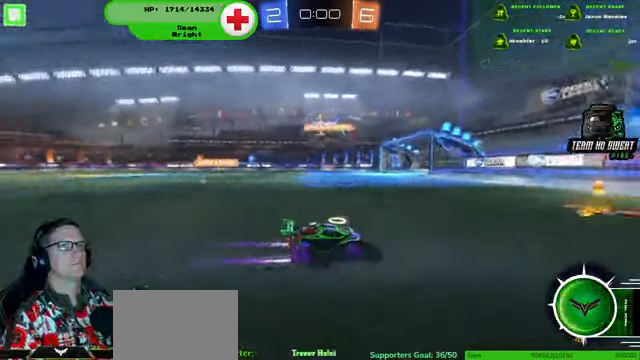
{"dt_ms": 500, "buttons": ["R2"], "left_stick": "left", "right_stick": "center", "events": [[67, "left_stick", "center"], [167, "left_stick", "left"]]}
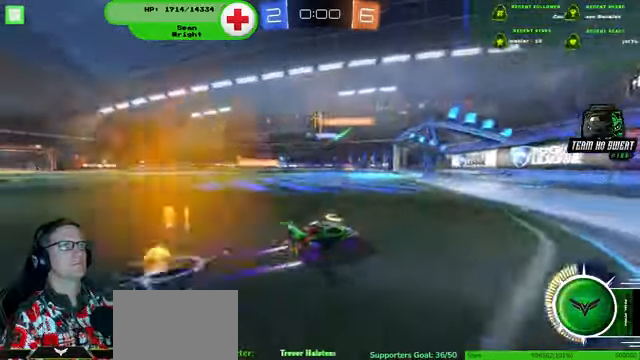
{"dt_ms": 500, "buttons": [], "left_stick": "left", "right_stick": "center", "events": [[334, "R2", "up"]]}
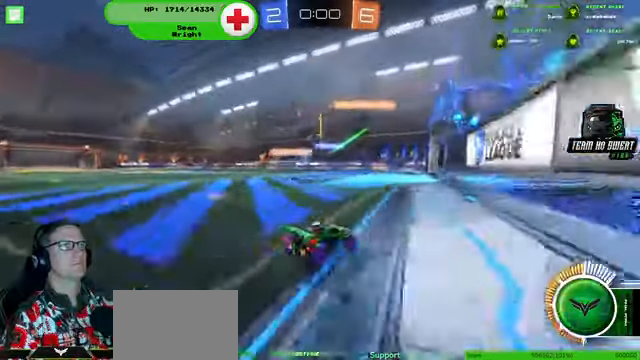
{"dt_ms": 500, "buttons": [], "left_stick": "left", "right_stick": "center", "events": []}
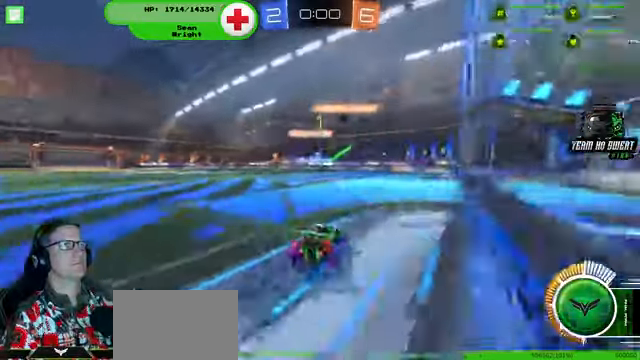
{"dt_ms": 500, "buttons": ["R2"], "left_stick": "center", "right_stick": "center", "events": [[134, "left_stick", "down-right"], [200, "L2", "down"], [367, "L2", "up"], [400, "R2", "down"], [467, "left_stick", "center"]]}
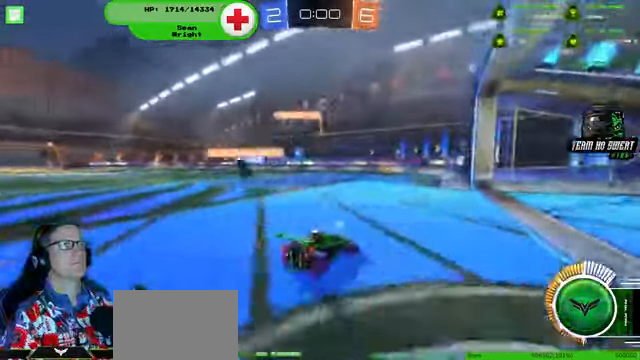
{"dt_ms": 500, "buttons": ["R2"], "left_stick": "center", "right_stick": "center", "events": []}
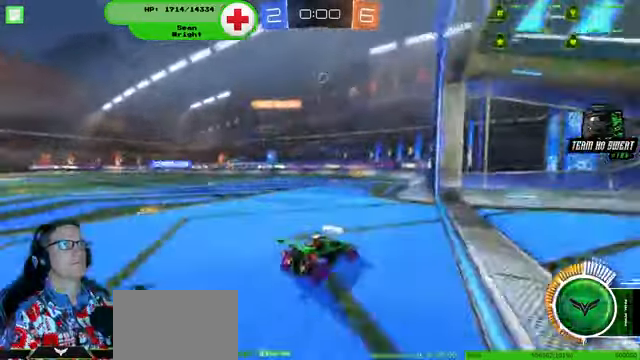
{"dt_ms": 500, "buttons": ["R2"], "left_stick": "center", "right_stick": "center", "events": [[67, "left_stick", "left"], [167, "R2", "up"], [334, "left_stick", "center"], [500, "R2", "down"]]}
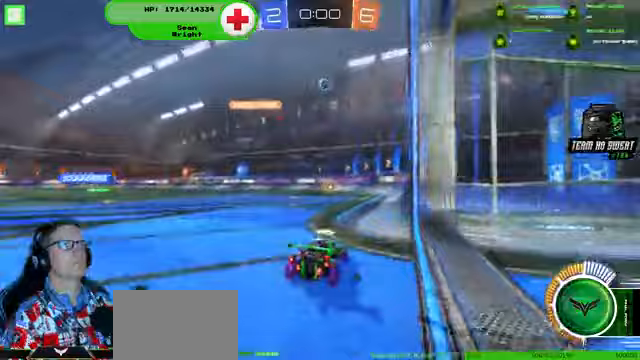
{"dt_ms": 500, "buttons": ["R2"], "left_stick": "center", "right_stick": "center", "events": []}
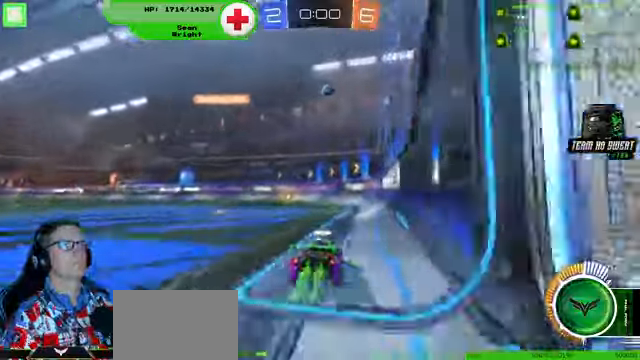
{"dt_ms": 500, "buttons": ["R2"], "left_stick": "center", "right_stick": "center"}
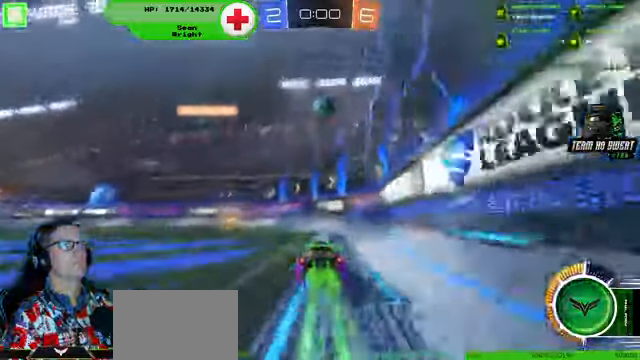
{"dt_ms": 1000, "buttons": [], "left_stick": "center", "right_stick": "center"}
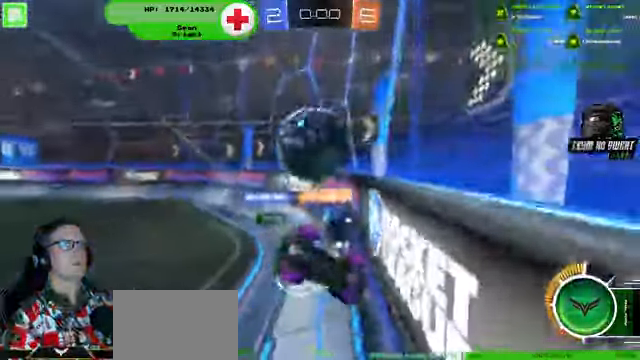
{"dt_ms": 500, "buttons": ["R2"], "left_stick": "center", "right_stick": "center", "events": [[33, "left_stick", "left"], [100, "R2", "down"], [400, "left_stick", "center"]]}
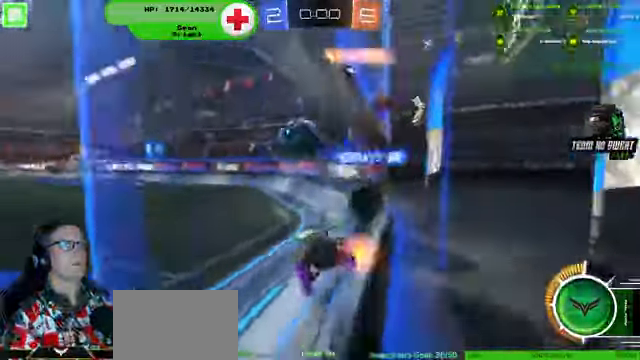
{"dt_ms": 500, "buttons": ["R2"], "left_stick": "center", "right_stick": "center", "events": []}
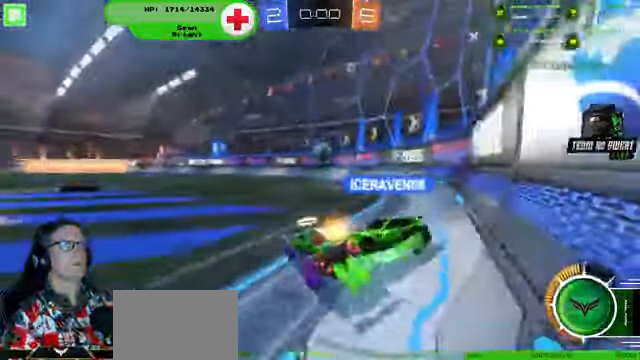
{"dt_ms": 500, "buttons": [], "left_stick": "down-left", "right_stick": "center", "events": [[367, "left_stick", "down-left"], [467, "R2", "up"]]}
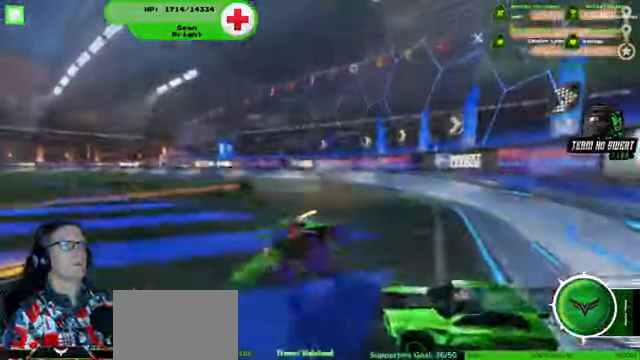
{"dt_ms": 500, "buttons": [], "left_stick": "center", "right_stick": "center", "events": [[333, "left_stick", "center"]]}